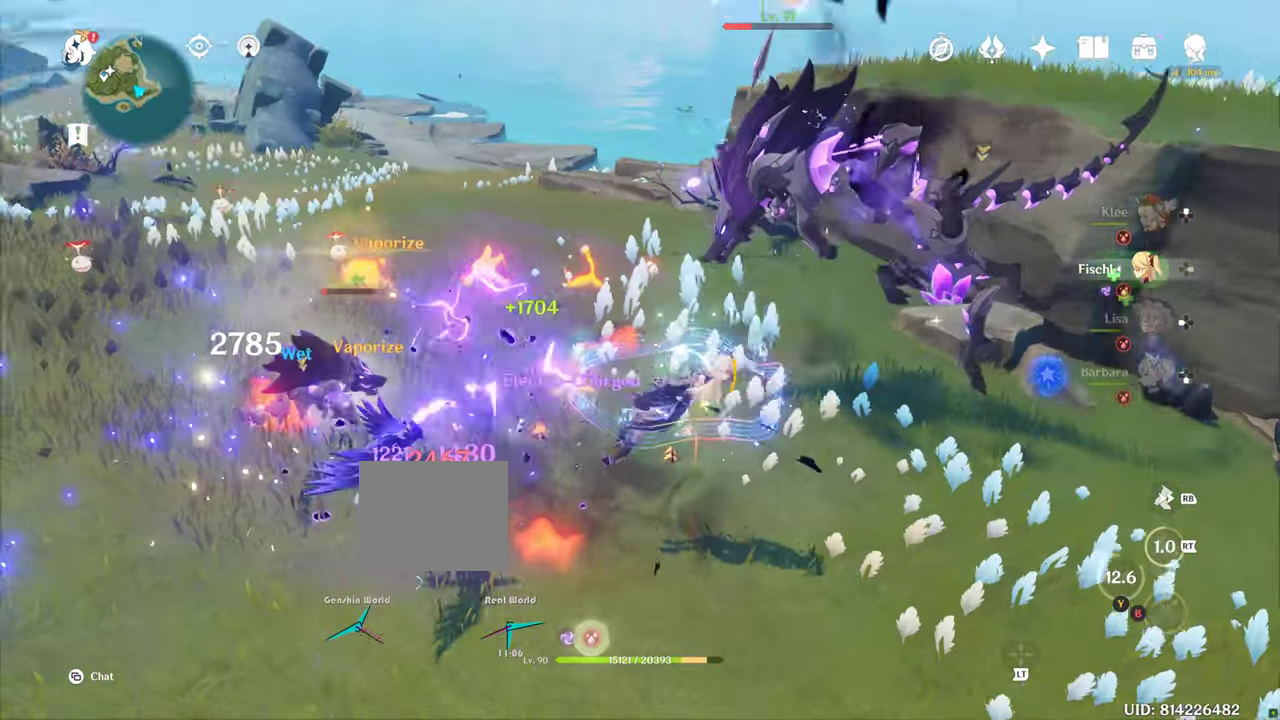
Gameplay with a controller (PlayStation layout); each line is a JSON object with the inputs held at the frame after it (dt_ms = milliseconds from this image to that frame). "events" lists button and stick changes between this image and that frame as [ms after this image, input, new state], when the widget could be followed in between. Not read: CIRCLE DPAD_LEFT L3 R3 TRIANGLE.
{"dt_ms": 1000, "buttons": [], "left_stick": "up", "right_stick": "center", "events": [[483, "left_stick", "center"], [533, "left_stick", "right"], [633, "left_stick", "center"], [683, "right_stick", "left"], [733, "right_stick", "center"], [750, "left_stick", "up"], [900, "R1", "down"], [983, "R1", "up"]]}
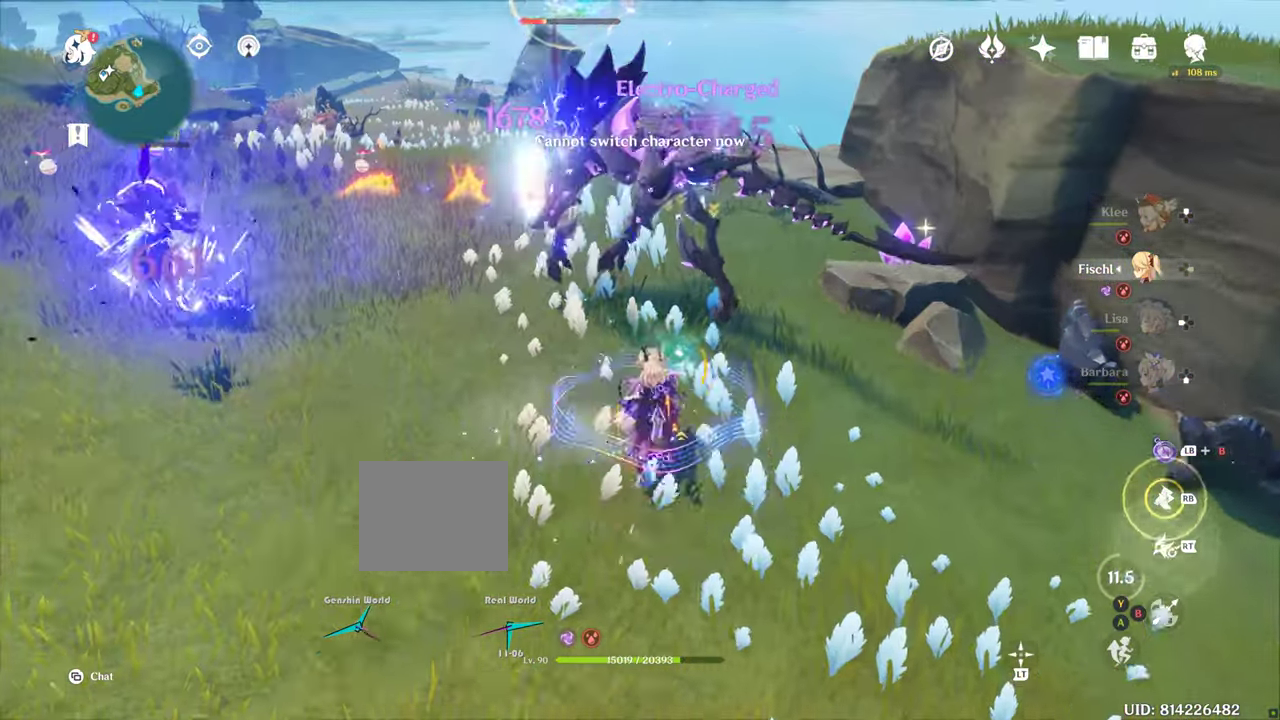
{"dt_ms": 500, "buttons": [], "left_stick": "center", "right_stick": "center", "events": [[183, "left_stick", "center"]]}
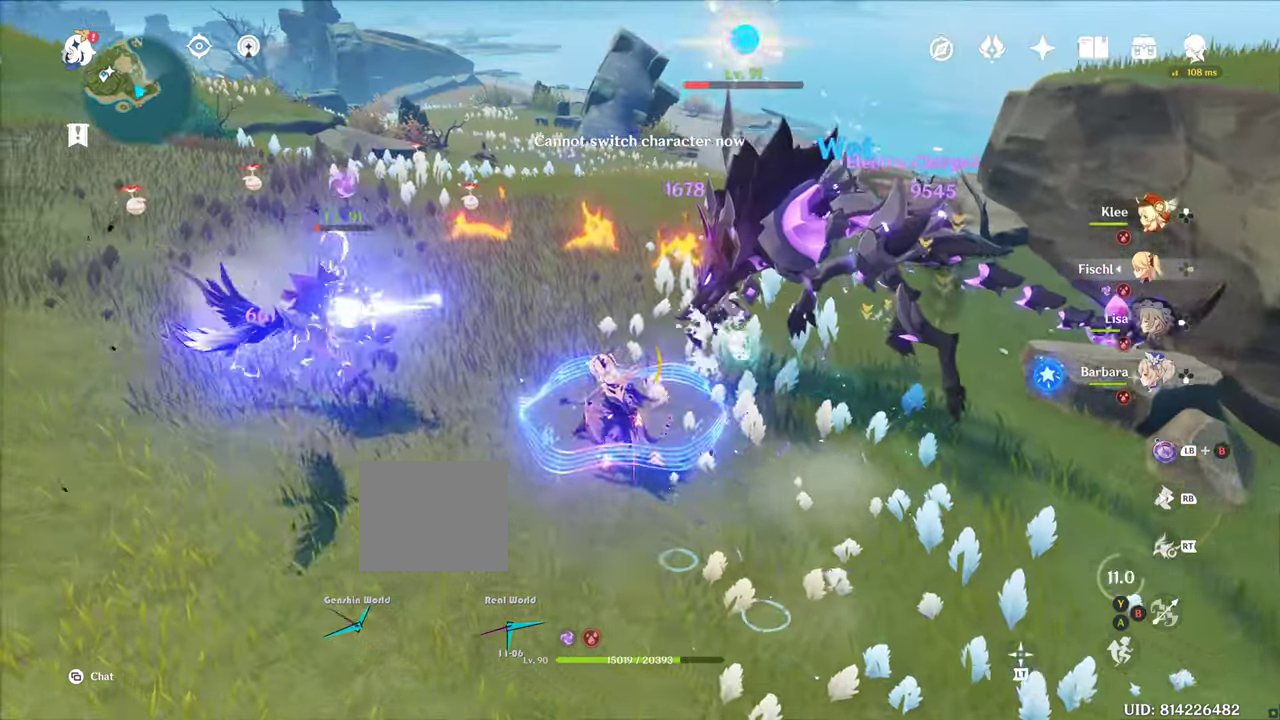
{"dt_ms": 1000, "buttons": [], "left_stick": "center", "right_stick": "center"}
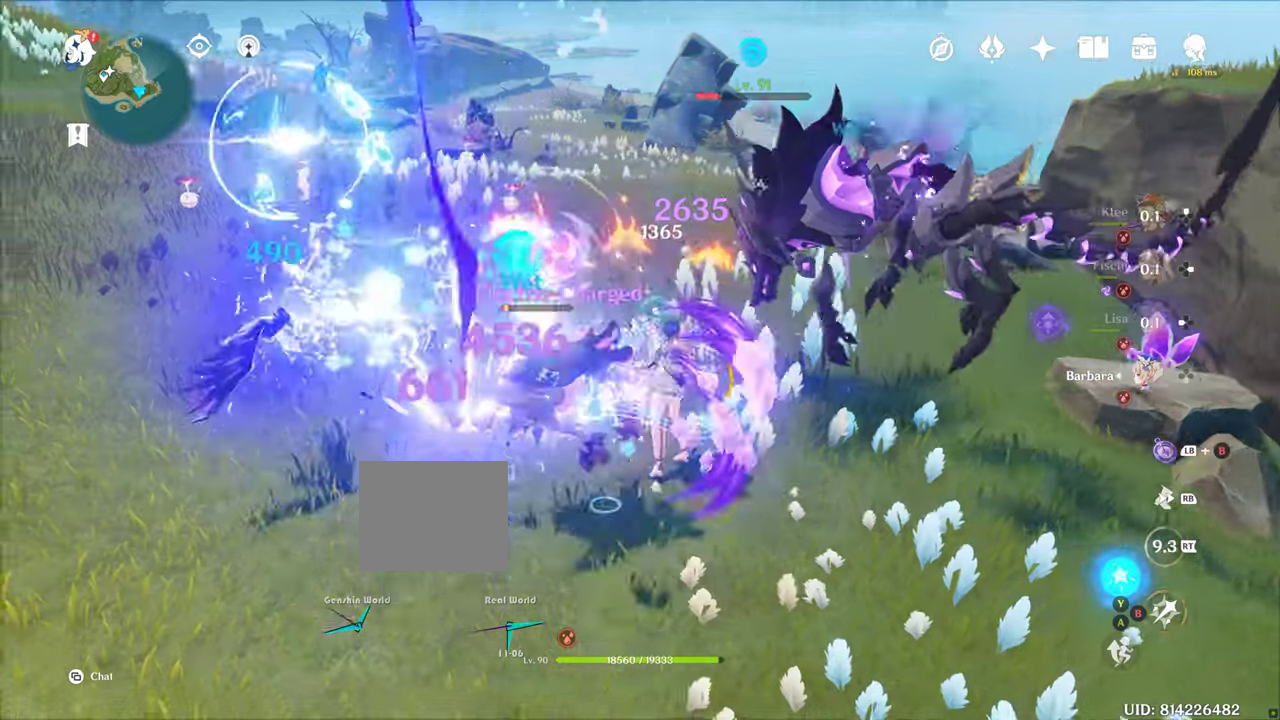
{"dt_ms": 500, "buttons": [], "left_stick": "center", "right_stick": "center", "events": []}
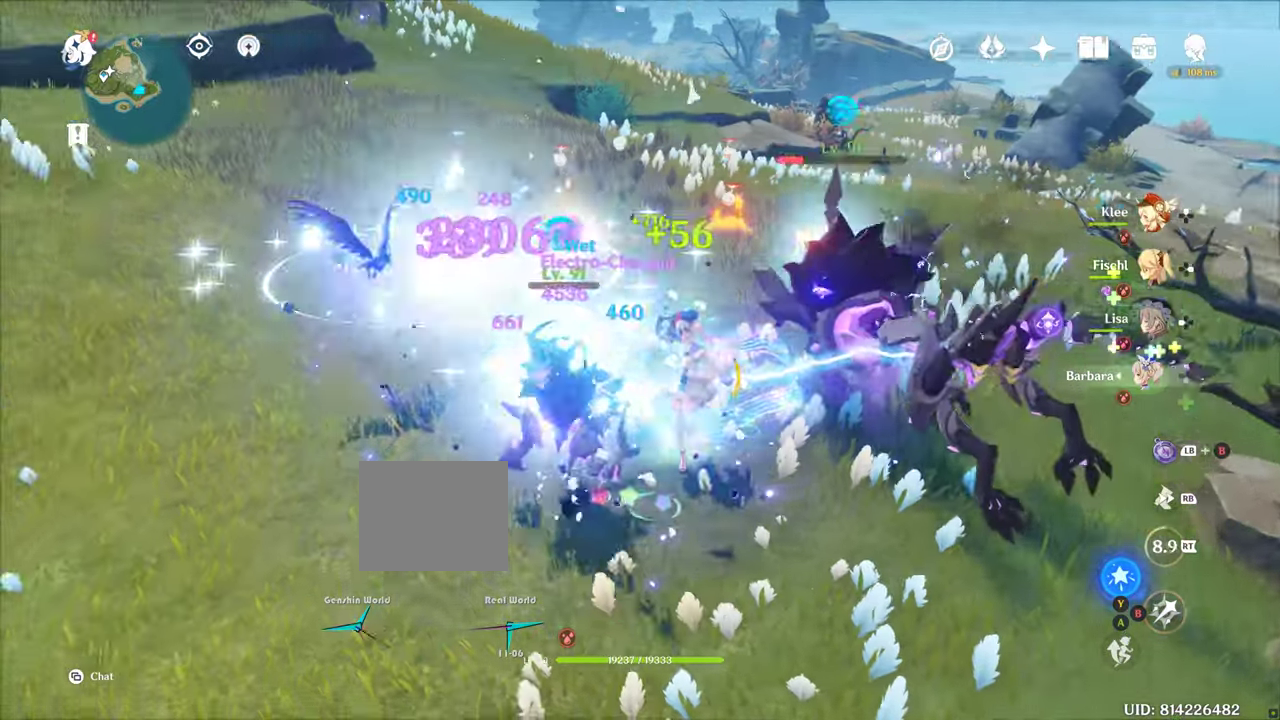
{"dt_ms": 500, "buttons": [], "left_stick": "center", "right_stick": "center", "events": [[384, "R1", "down"], [400, "R1", "up"]]}
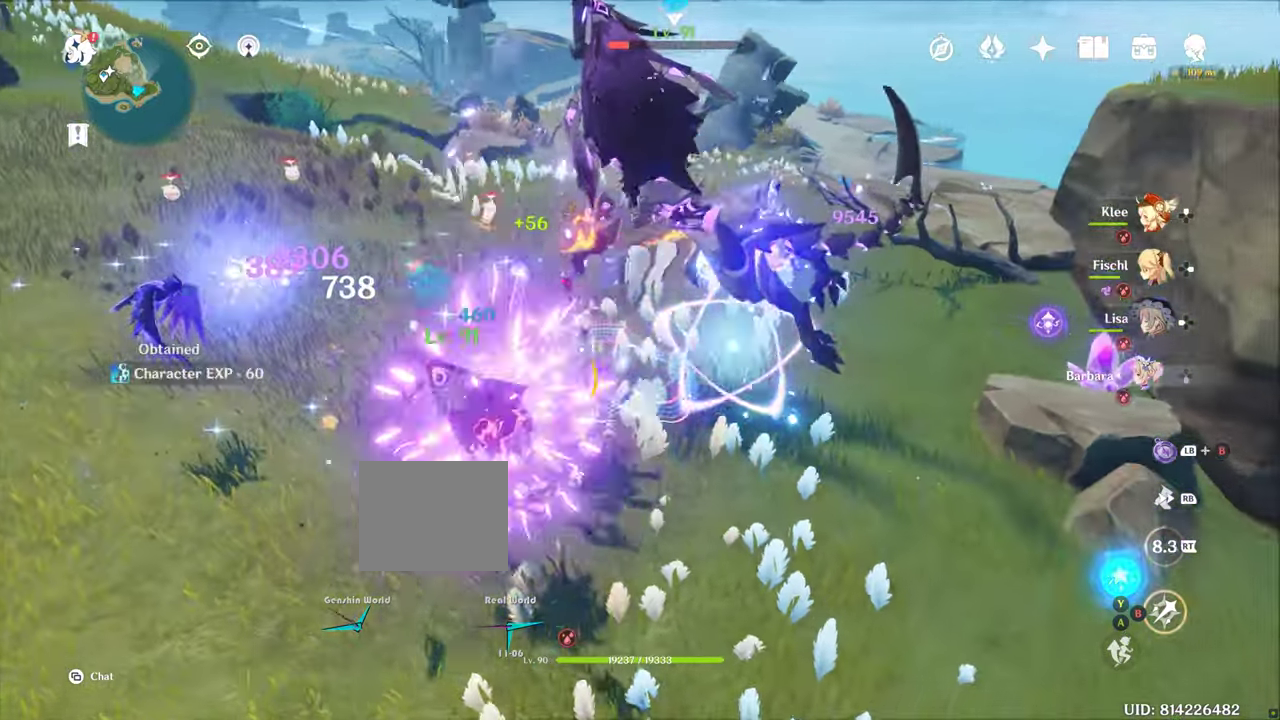
{"dt_ms": 500, "buttons": [], "left_stick": "center", "right_stick": "center", "events": [[300, "DPAD_DOWN", "down"], [384, "DPAD_DOWN", "up"]]}
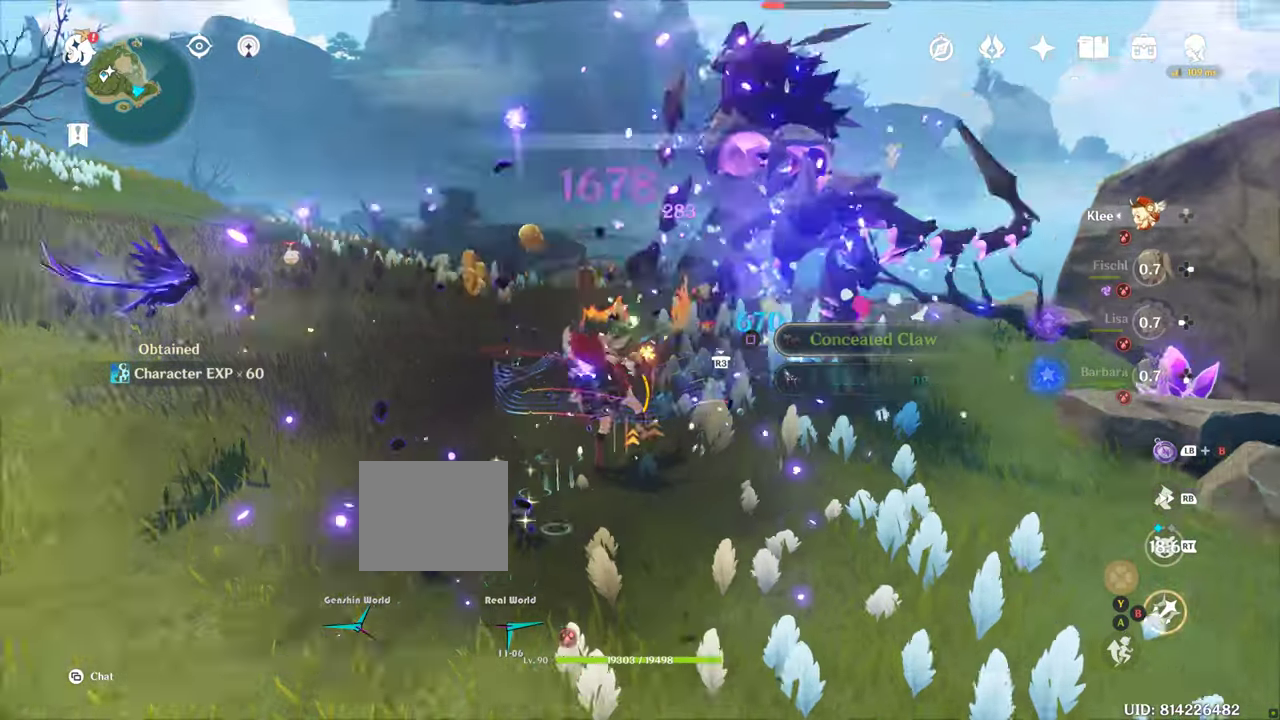
{"dt_ms": 500, "buttons": [], "left_stick": "center", "right_stick": "center", "events": []}
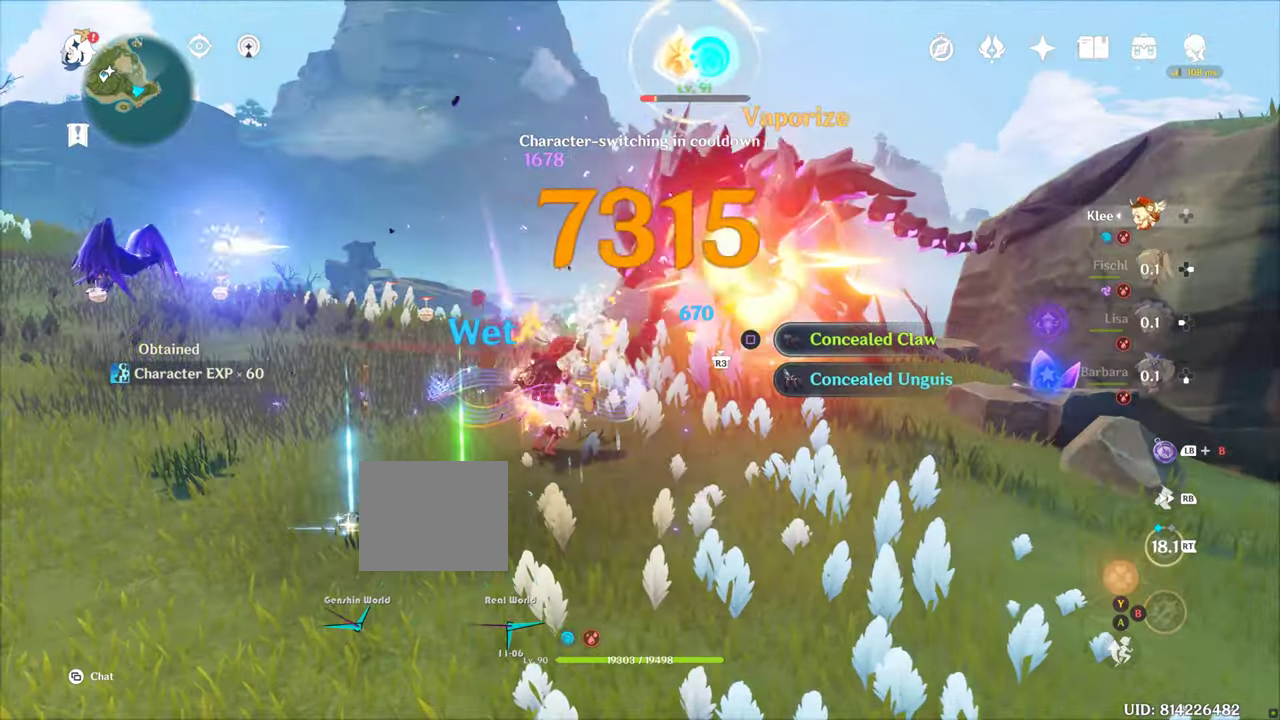
{"dt_ms": 500, "buttons": [], "left_stick": "center", "right_stick": "center", "events": []}
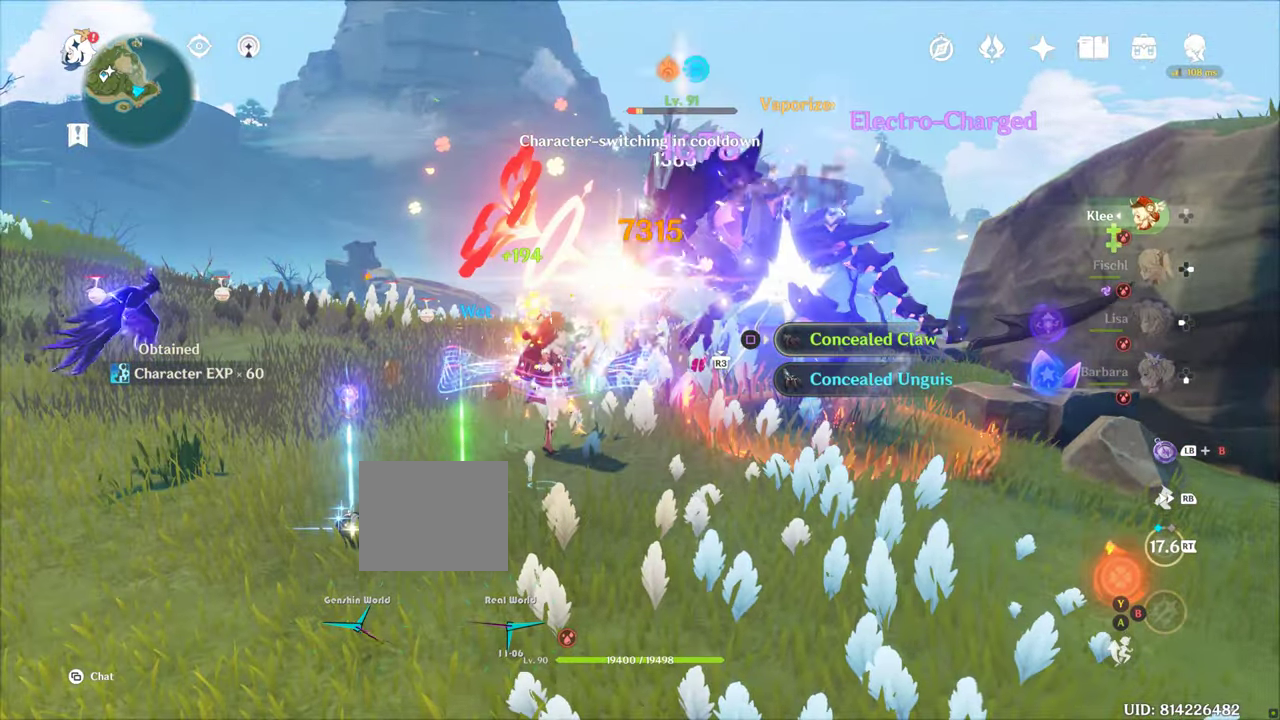
{"dt_ms": 1000, "buttons": [], "left_stick": "center", "right_stick": "center", "events": []}
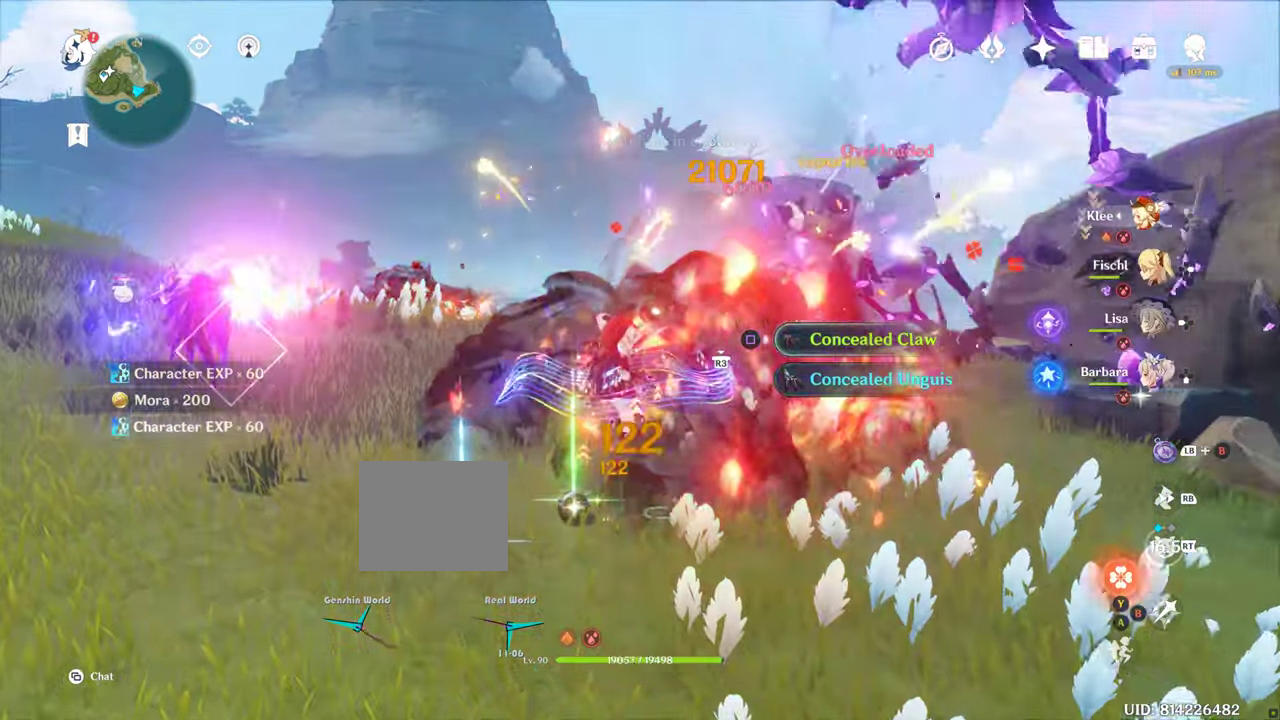
{"dt_ms": 1000, "buttons": [], "left_stick": "center", "right_stick": "center"}
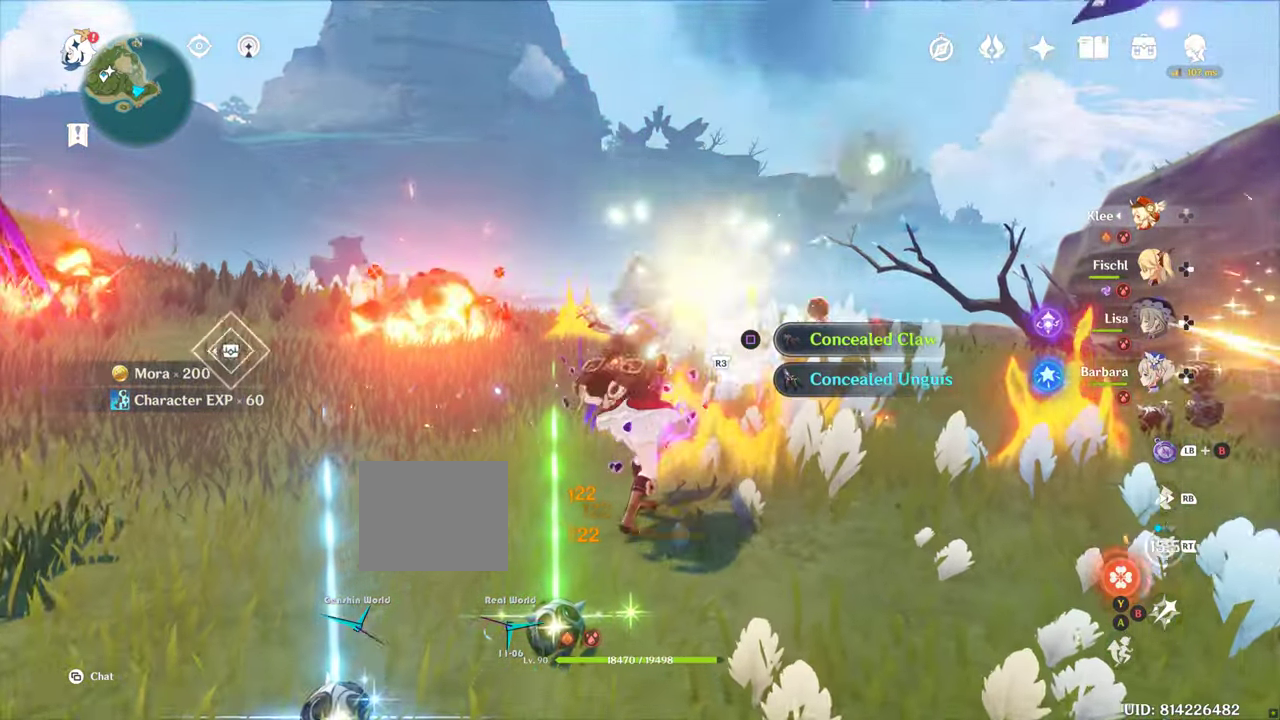
{"dt_ms": 500, "buttons": [], "left_stick": "down", "right_stick": "center", "events": [[17, "left_stick", "down"]]}
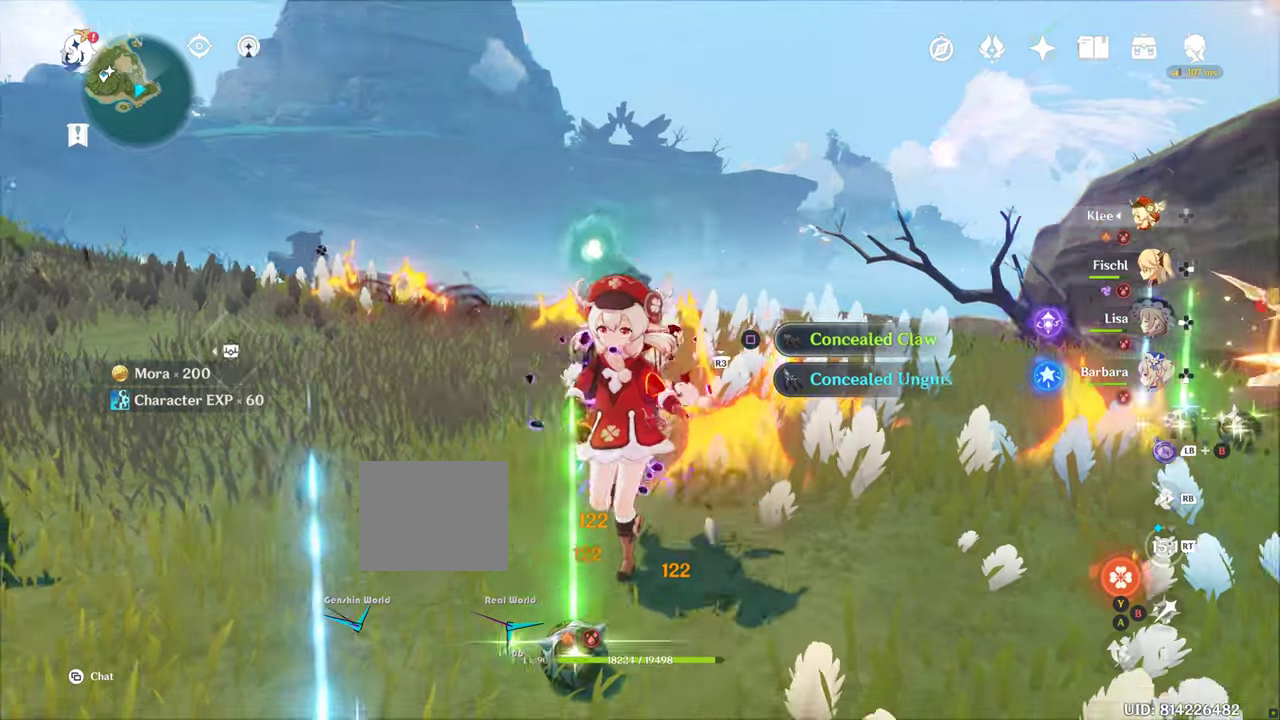
{"dt_ms": 500, "buttons": [], "left_stick": "down", "right_stick": "center", "events": []}
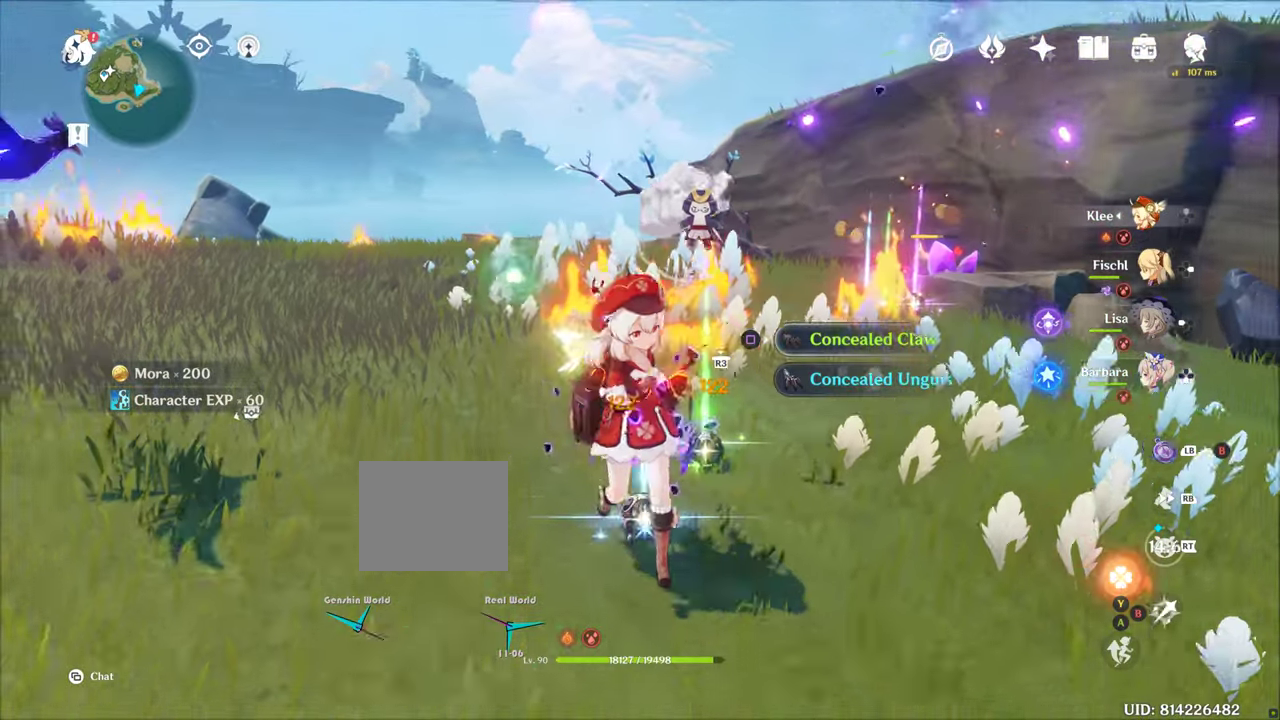
{"dt_ms": 500, "buttons": [], "left_stick": "center", "right_stick": "center", "events": [[33, "left_stick", "center"]]}
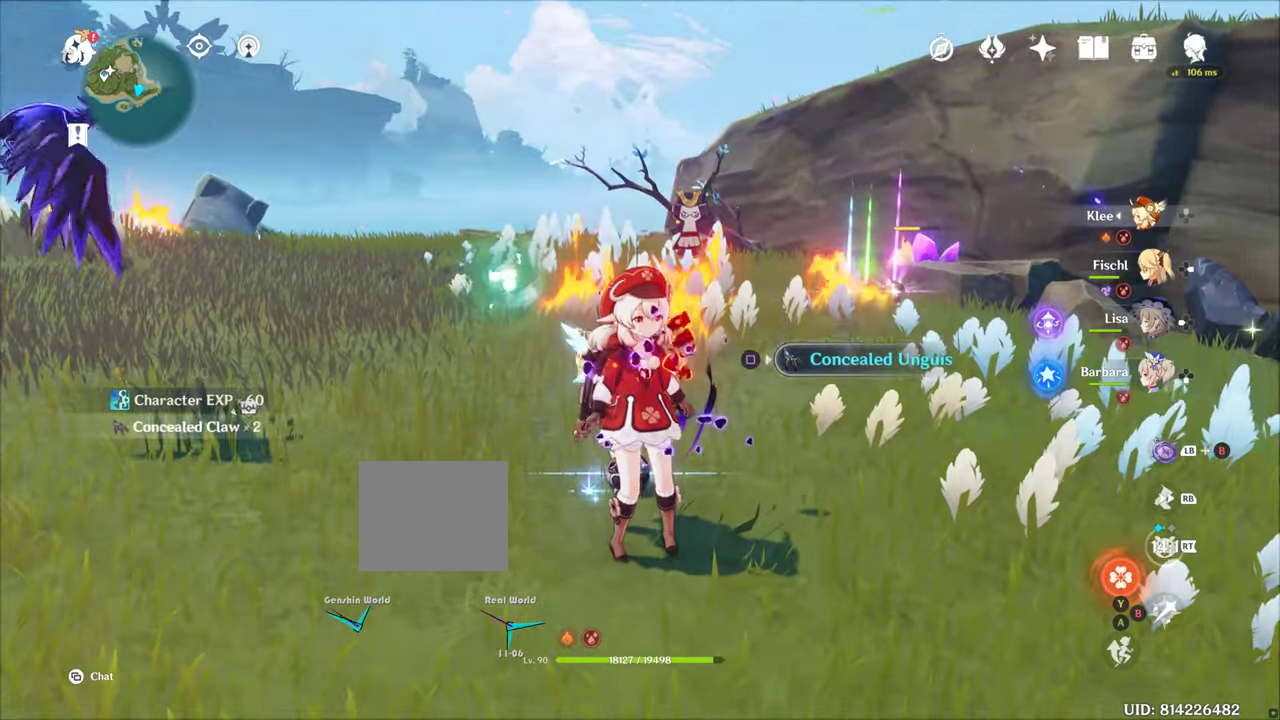
{"dt_ms": 500, "buttons": [], "left_stick": "center", "right_stick": "center", "events": []}
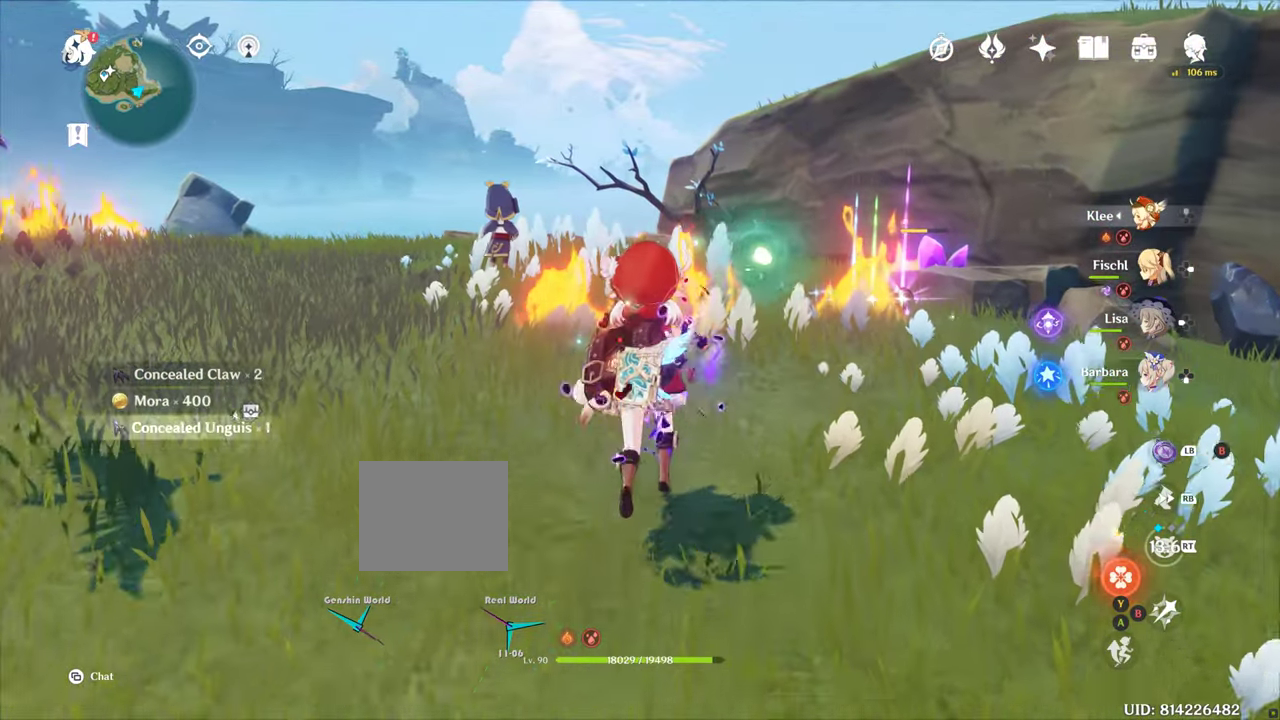
{"dt_ms": 500, "buttons": [], "left_stick": "up-right", "right_stick": "left", "events": [[400, "left_stick", "up-right"], [400, "right_stick", "left"]]}
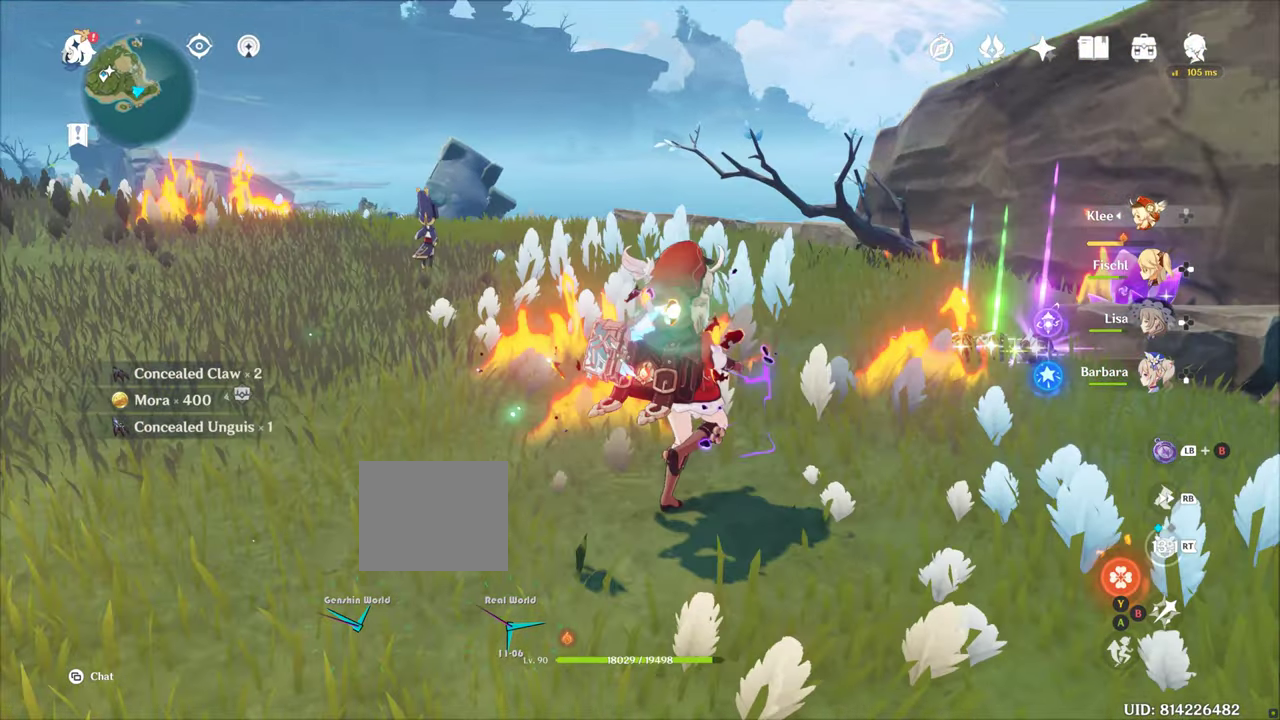
{"dt_ms": 500, "buttons": [], "left_stick": "up-right", "right_stick": "center", "events": [[483, "right_stick", "center"]]}
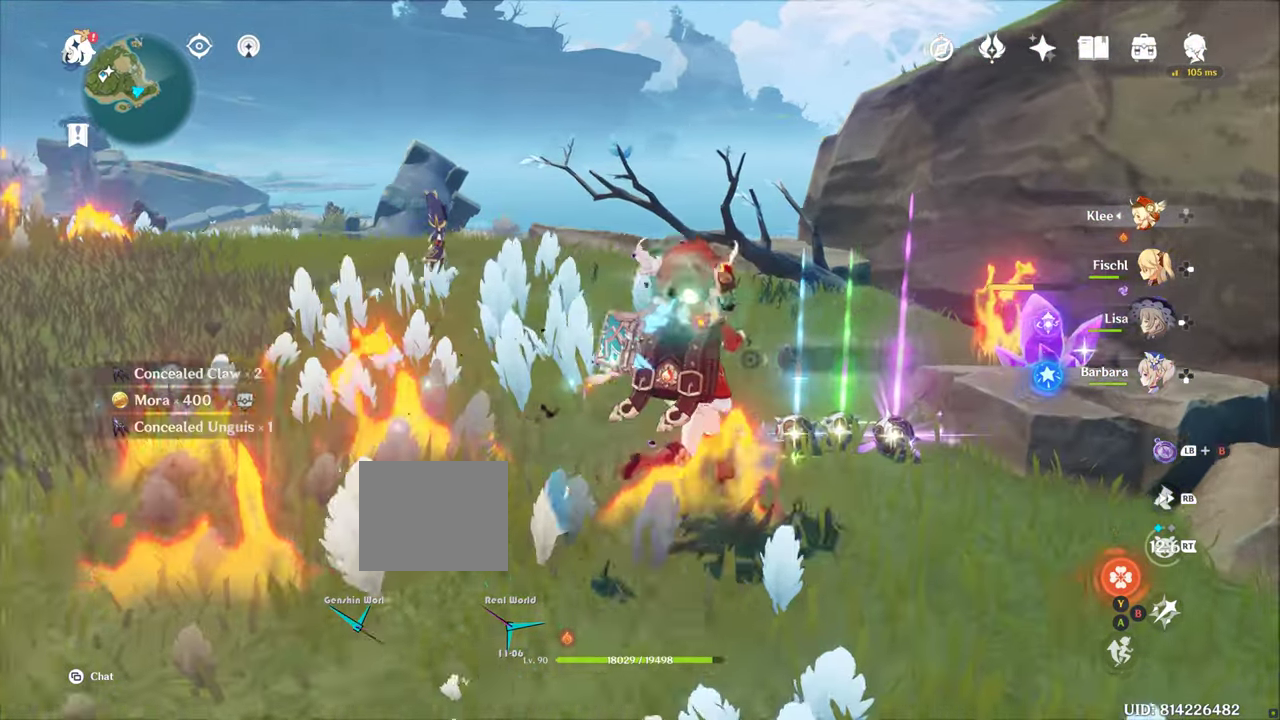
{"dt_ms": 500, "buttons": [], "left_stick": "up-right", "right_stick": "center"}
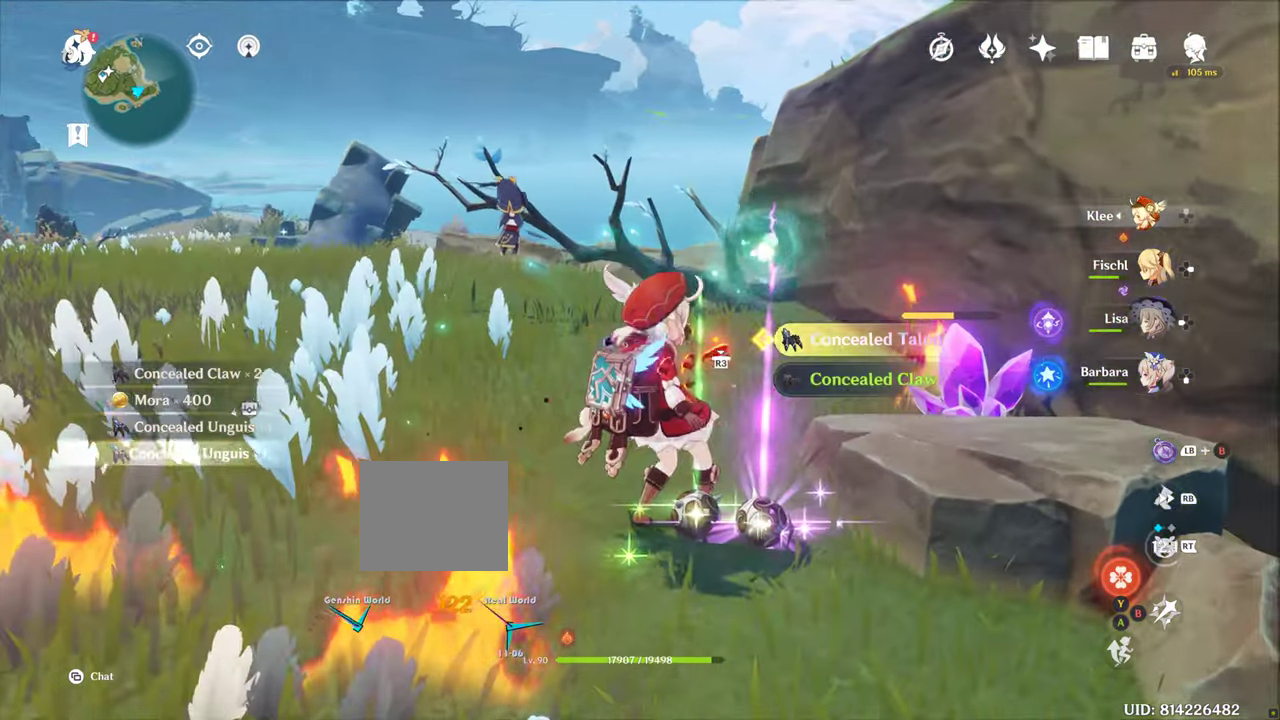
{"dt_ms": 1000, "buttons": [], "left_stick": "left", "right_stick": "center"}
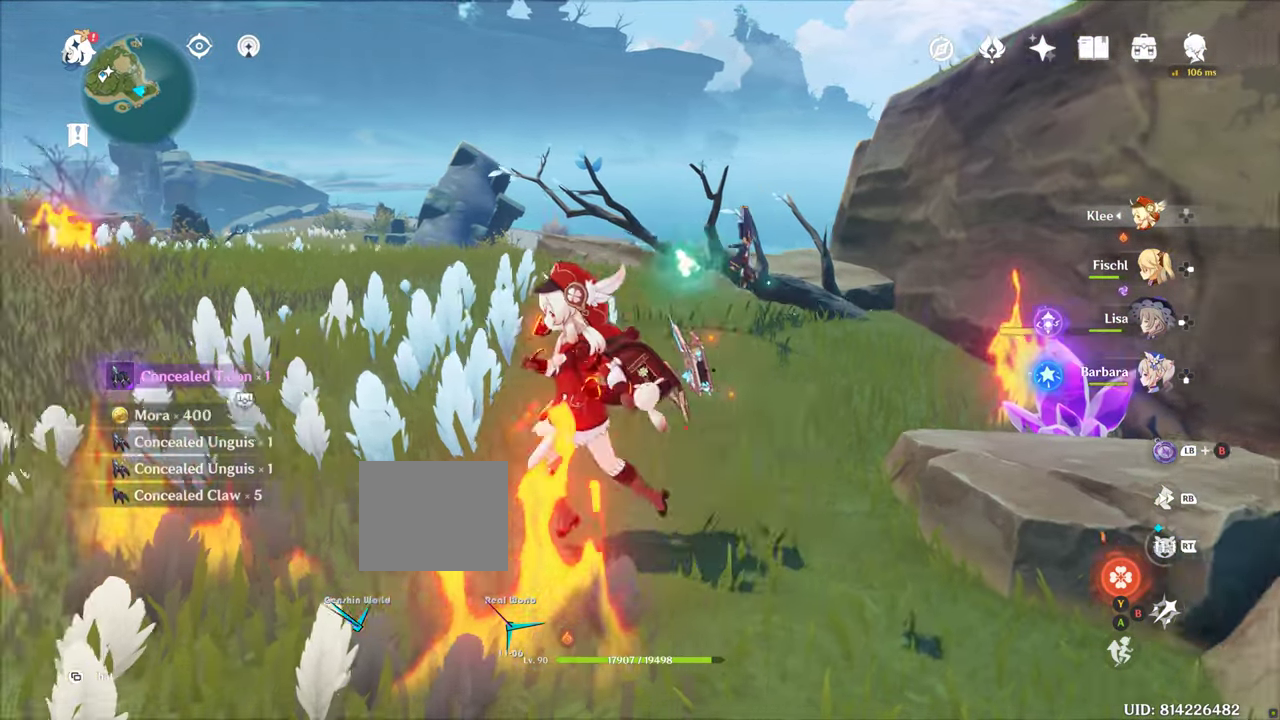
{"dt_ms": 1000, "buttons": [], "left_stick": "left", "right_stick": "center", "events": []}
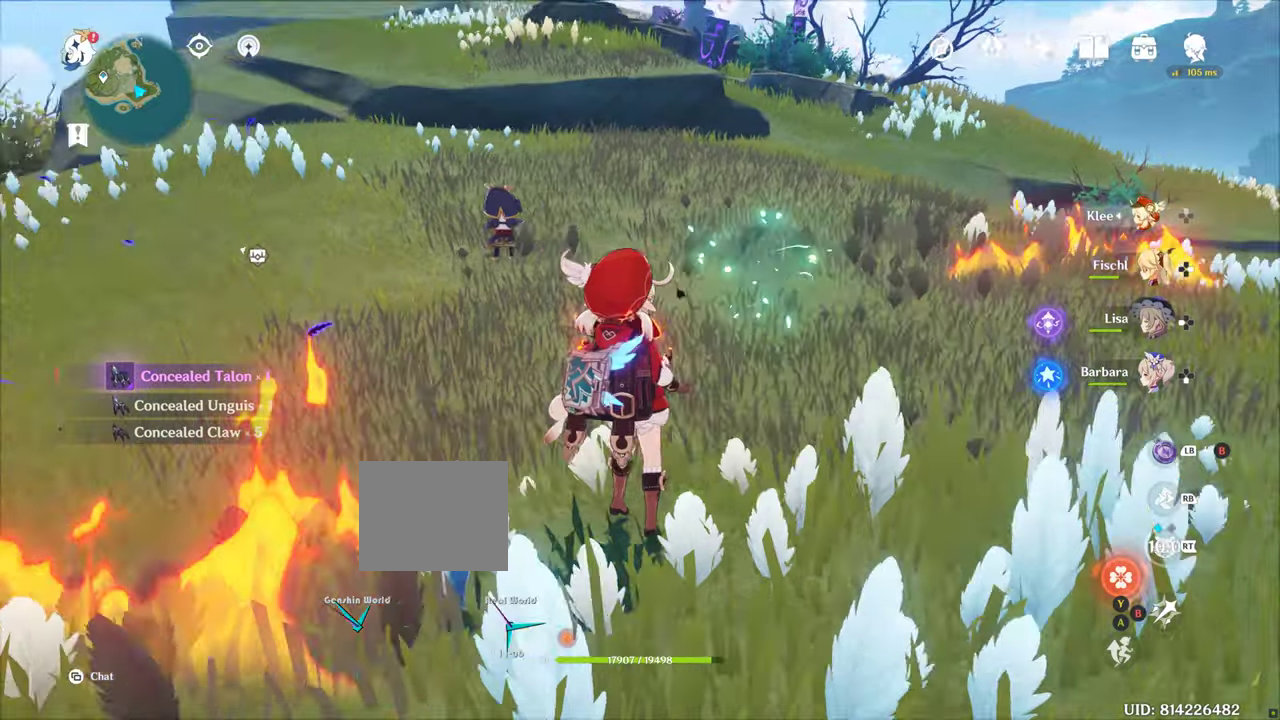
{"dt_ms": 500, "buttons": [], "left_stick": "center", "right_stick": "center"}
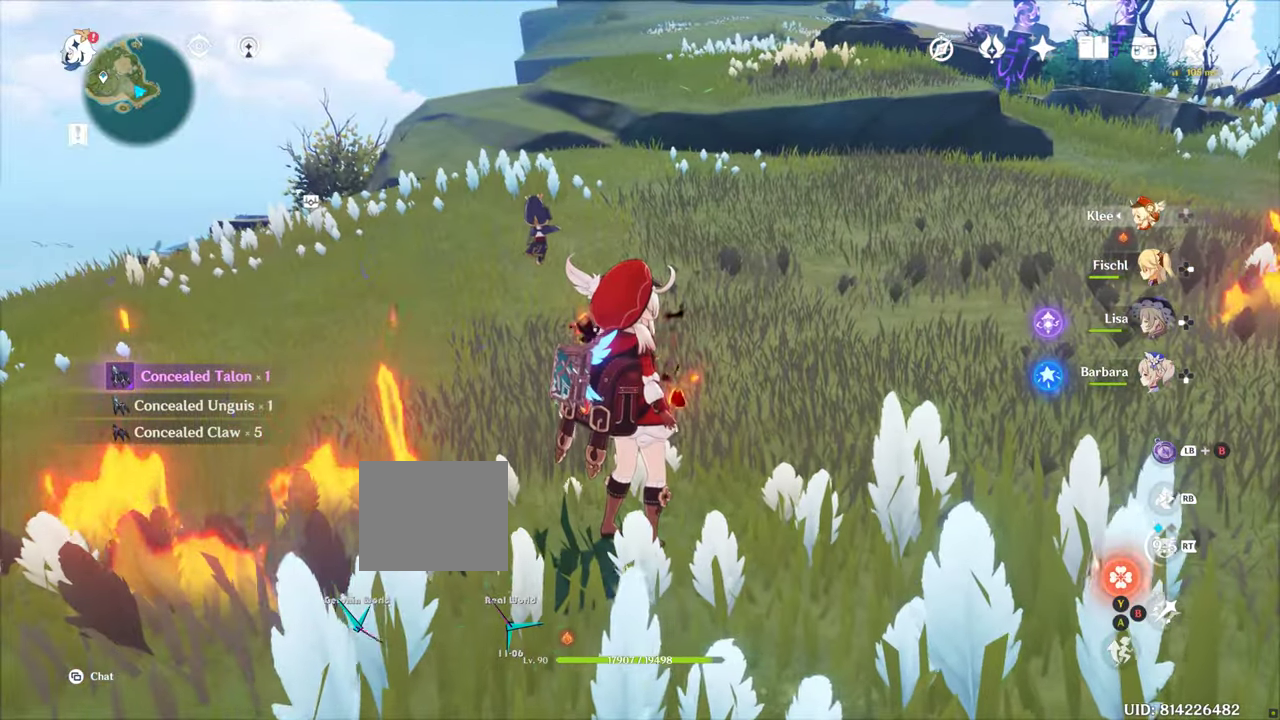
{"dt_ms": 500, "buttons": [], "left_stick": "center", "right_stick": "center", "events": [[200, "right_stick", "up"], [417, "right_stick", "center"]]}
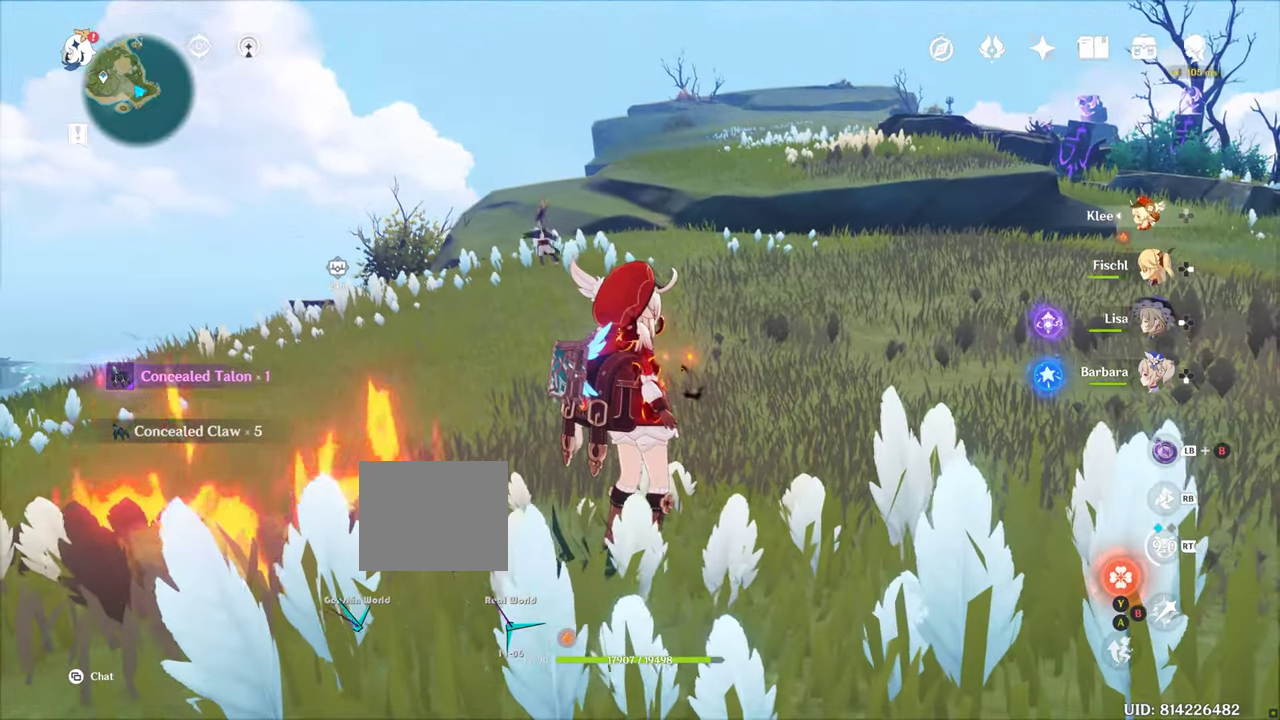
{"dt_ms": 500, "buttons": [], "left_stick": "center", "right_stick": "left", "events": [[267, "right_stick", "left"]]}